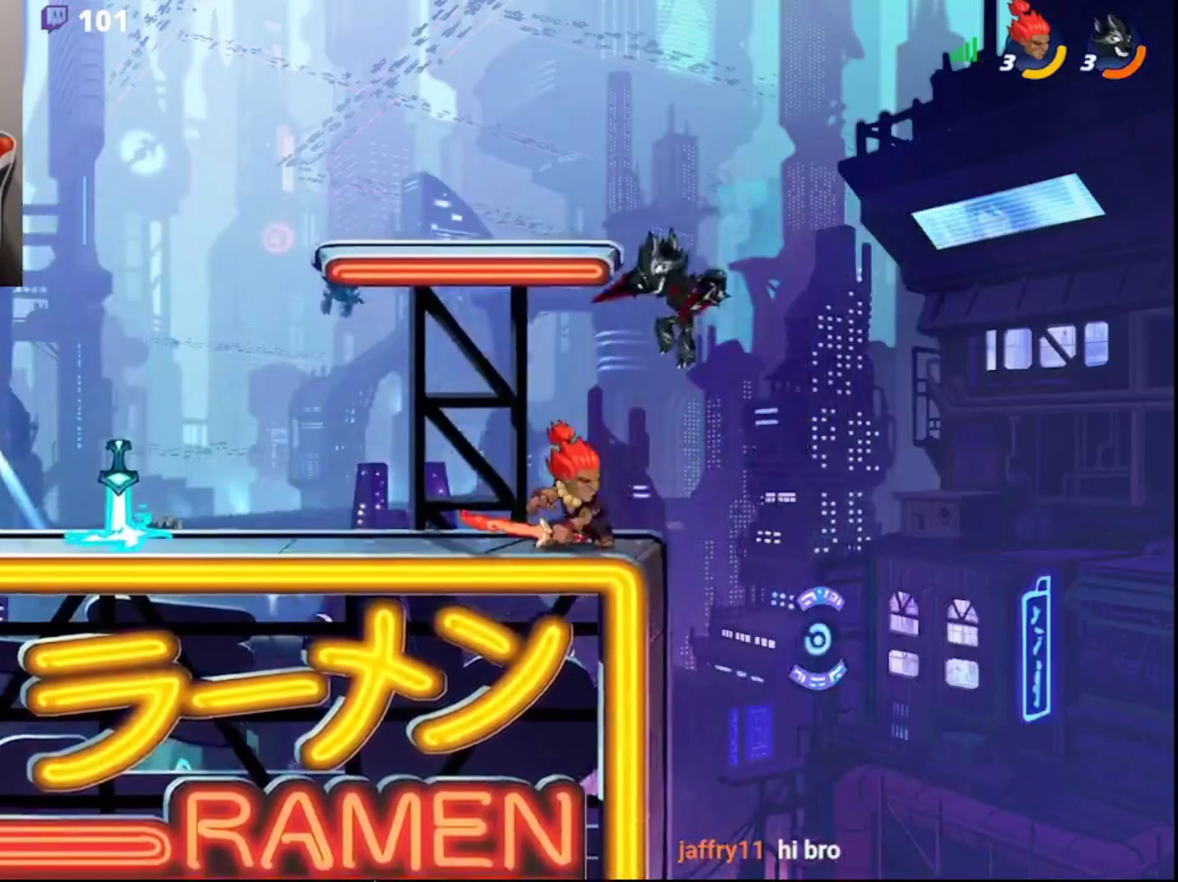
Gameplay with a controller (PlayStation layout); each line is a JSON object with the inputs held at the frame after it. "events" lists button and stick changes between this image and that frame as [ms after this image, input, new state], when the widget could be followed in between.
{"buttons": ["CROSS"], "left_stick": "center", "right_stick": "center", "events": [[83, "CROSS", "down"], [150, "CROSS", "up"], [183, "CROSS", "down"], [250, "CROSS", "up"], [283, "CROSS", "down"], [367, "CROSS", "up"], [417, "CROSS", "down"]]}
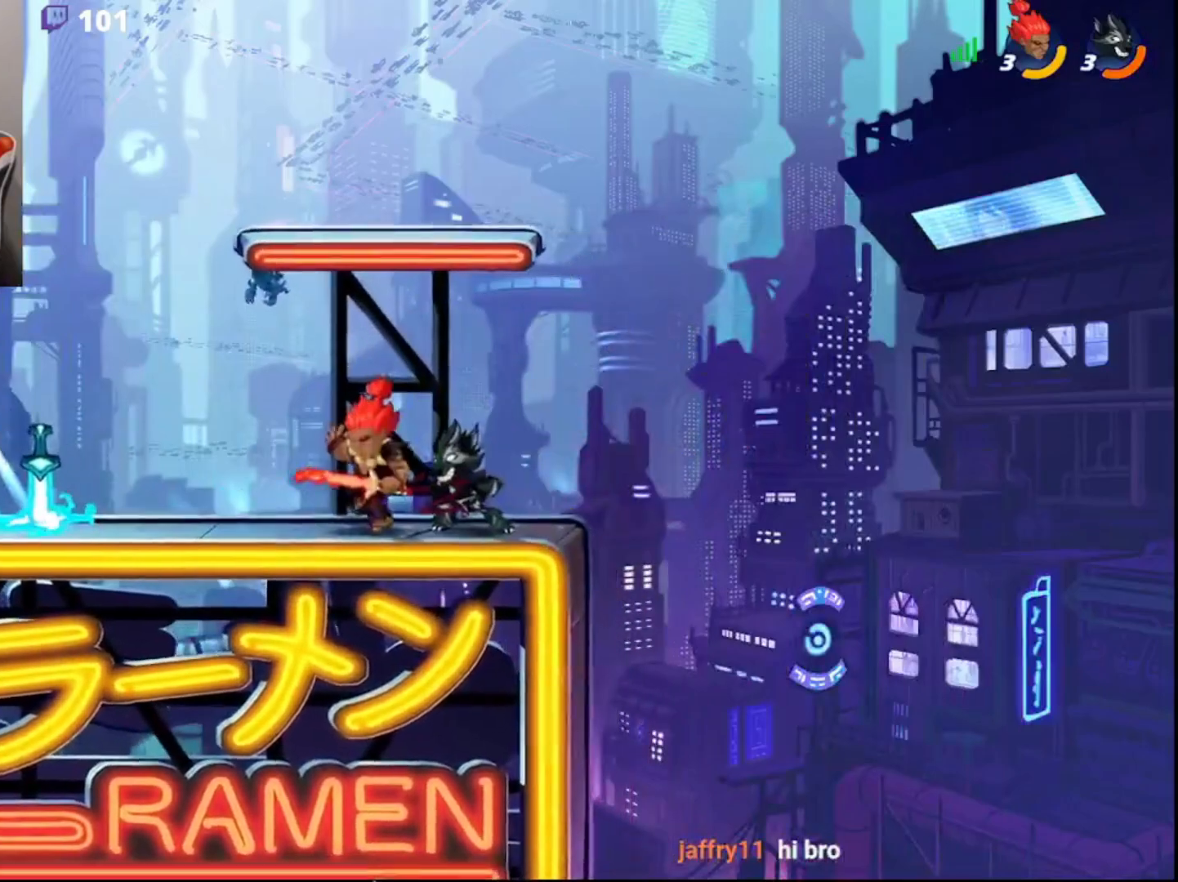
{"buttons": [], "left_stick": "center", "right_stick": "center", "events": [[17, "CROSS", "up"], [50, "left_stick", "right"], [83, "R2", "down"], [200, "R2", "up"], [250, "left_stick", "left"], [500, "left_stick", "center"]]}
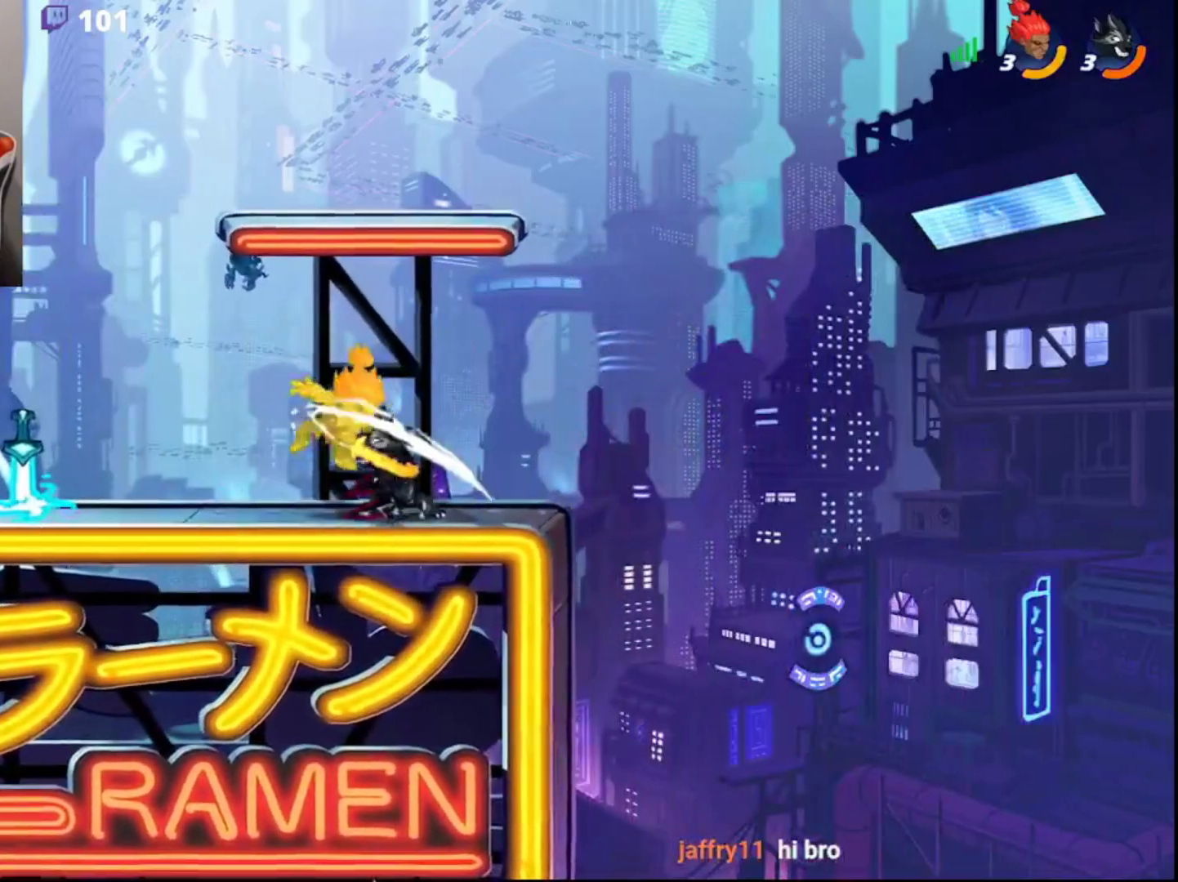
{"buttons": ["R2"], "left_stick": "down-left", "right_stick": "center", "events": [[300, "left_stick", "down-left"], [433, "R2", "down"]]}
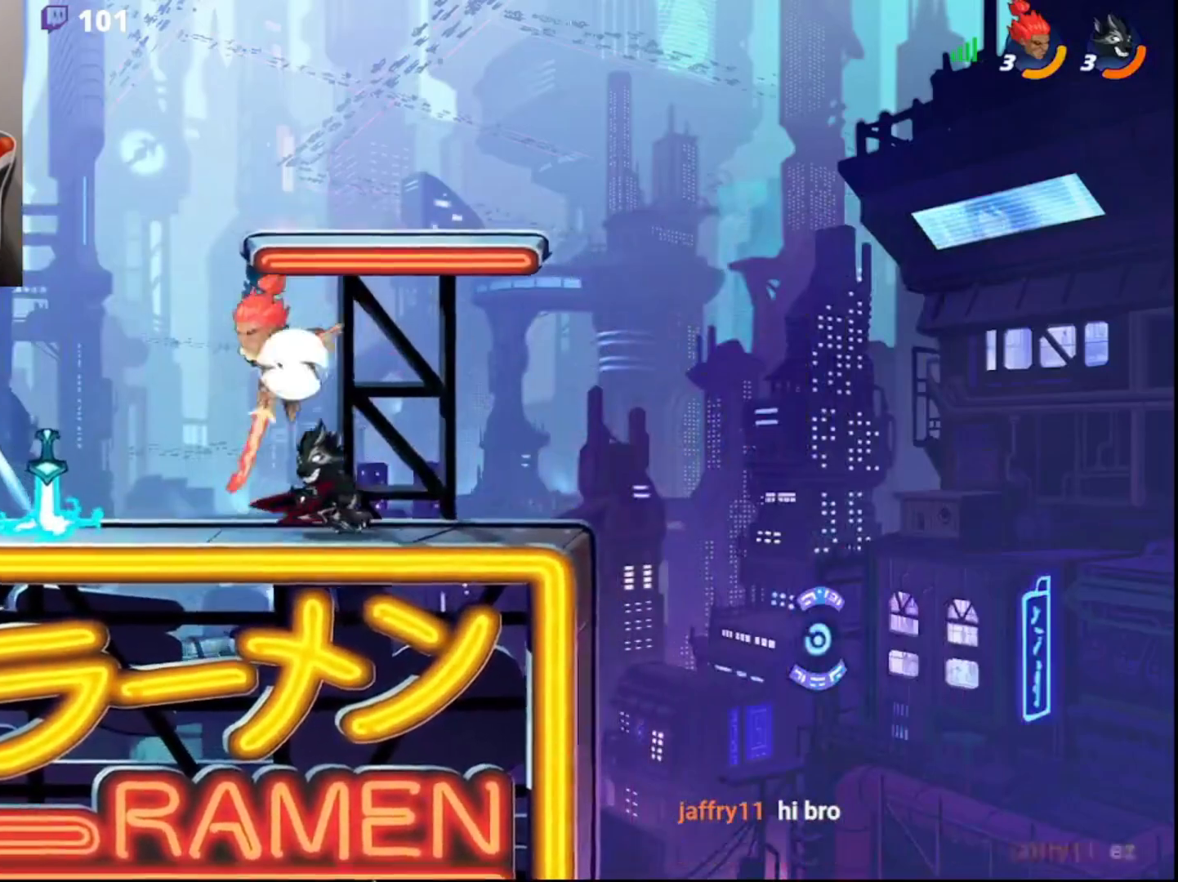
{"buttons": ["L3"], "left_stick": "down-right", "right_stick": "center", "events": [[117, "R2", "up"], [133, "CIRCLE", "down"], [167, "left_stick", "up-left"], [233, "CIRCLE", "up"], [283, "left_stick", "up-right"], [417, "left_stick", "down-right"], [467, "L3", "down"]]}
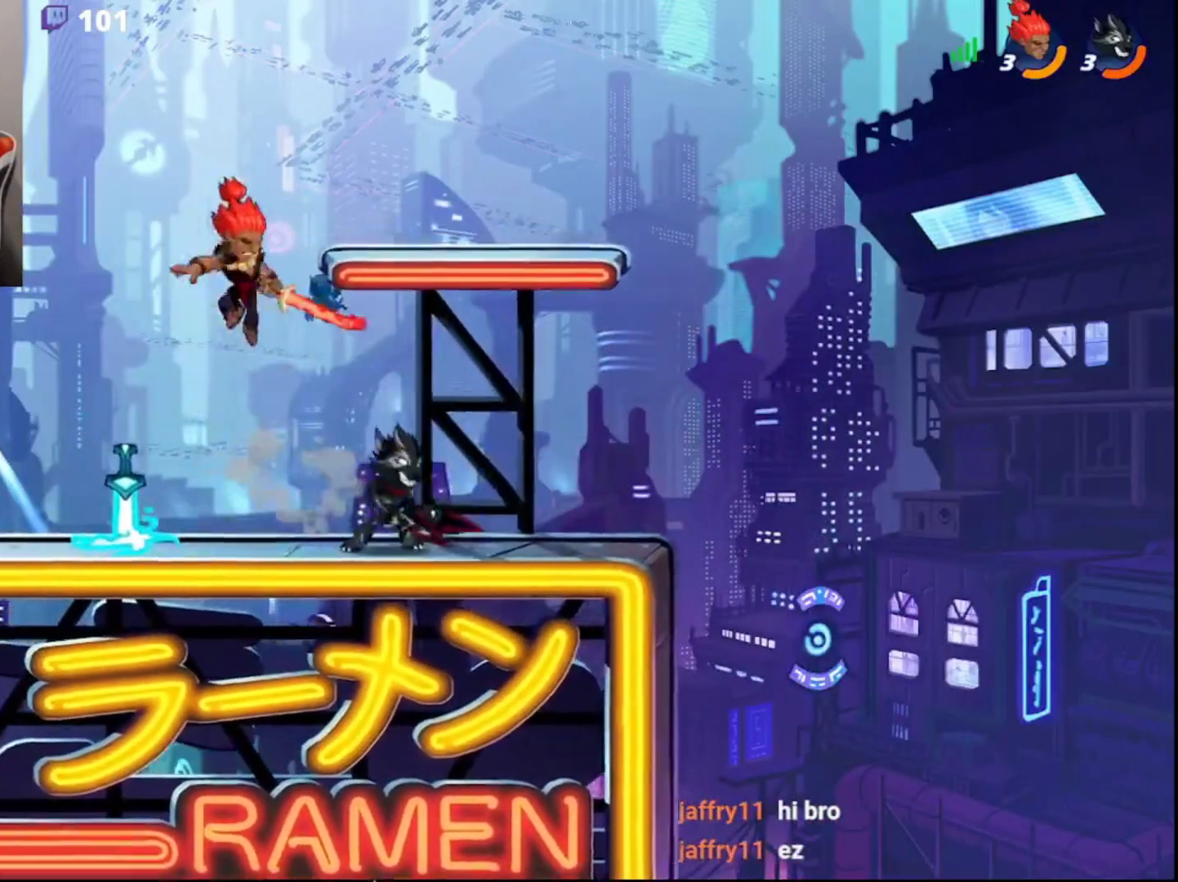
{"buttons": [], "left_stick": "down-left", "right_stick": "center", "events": [[67, "CROSS", "down"], [117, "CROSS", "up"], [167, "CROSS", "down"], [167, "left_stick", "down-left"], [217, "CROSS", "up"], [267, "CROSS", "down"], [350, "CROSS", "up"], [433, "L3", "up"]]}
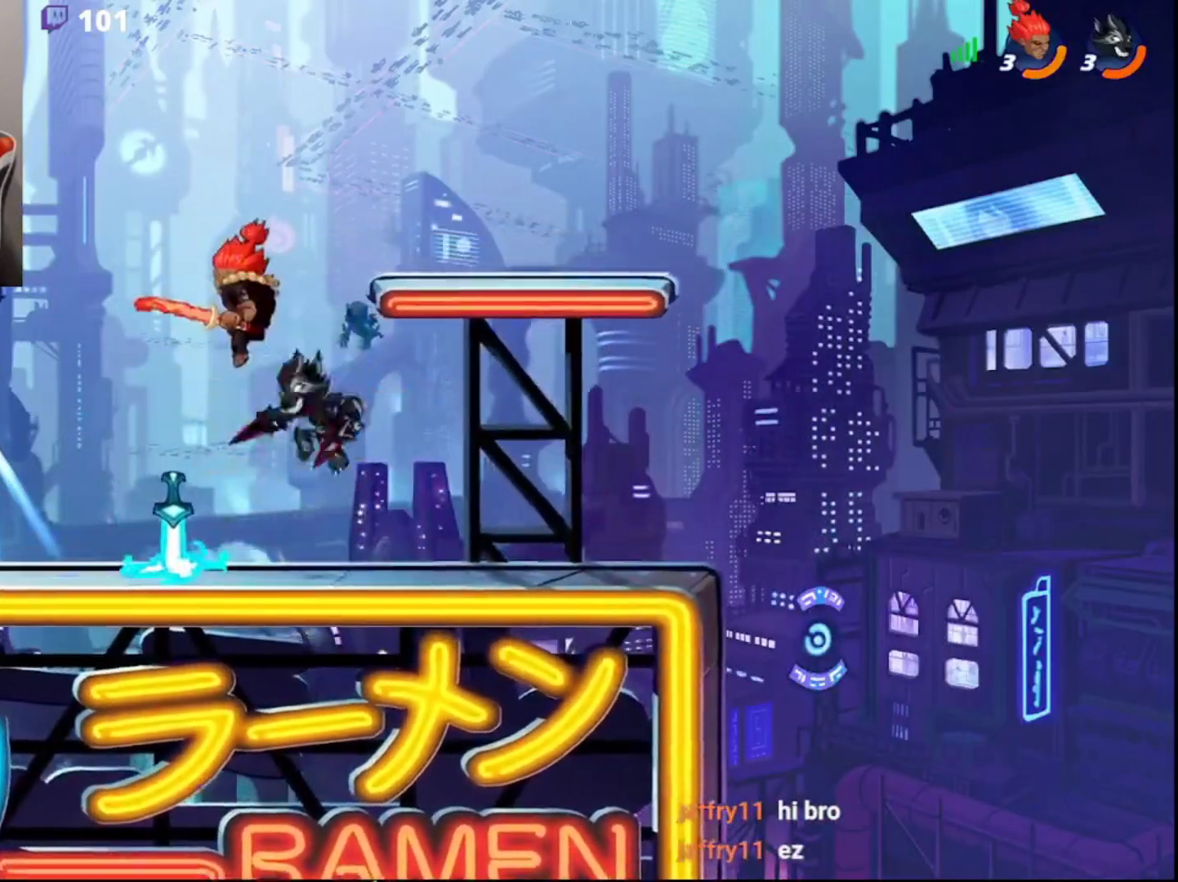
{"buttons": [], "left_stick": "center", "right_stick": "center", "events": [[50, "left_stick", "right"], [83, "CIRCLE", "down"], [167, "CIRCLE", "up"], [317, "left_stick", "center"]]}
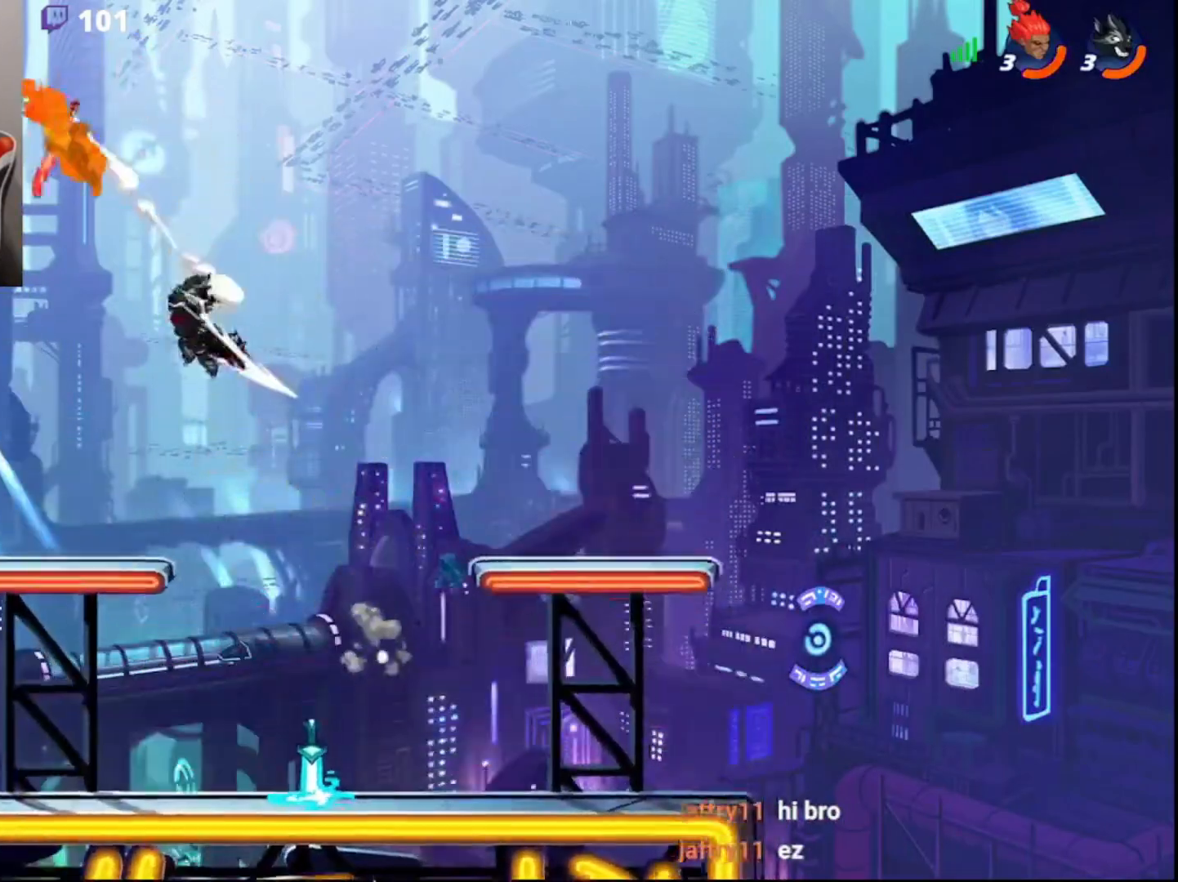
{"buttons": ["L3"], "left_stick": "down-right", "right_stick": "center", "events": [[100, "left_stick", "right"], [467, "L3", "down"], [467, "left_stick", "down-right"]]}
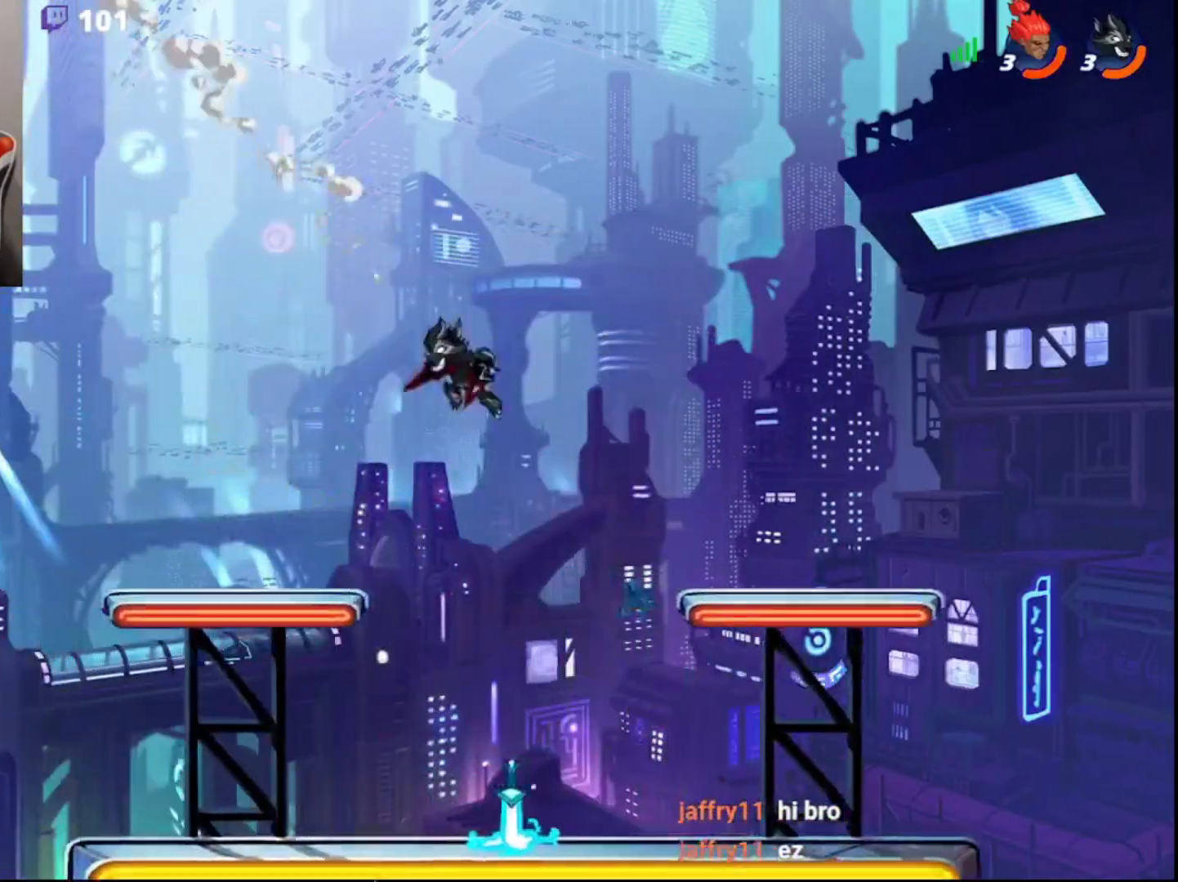
{"buttons": ["L3"], "left_stick": "down-right", "right_stick": "center", "events": []}
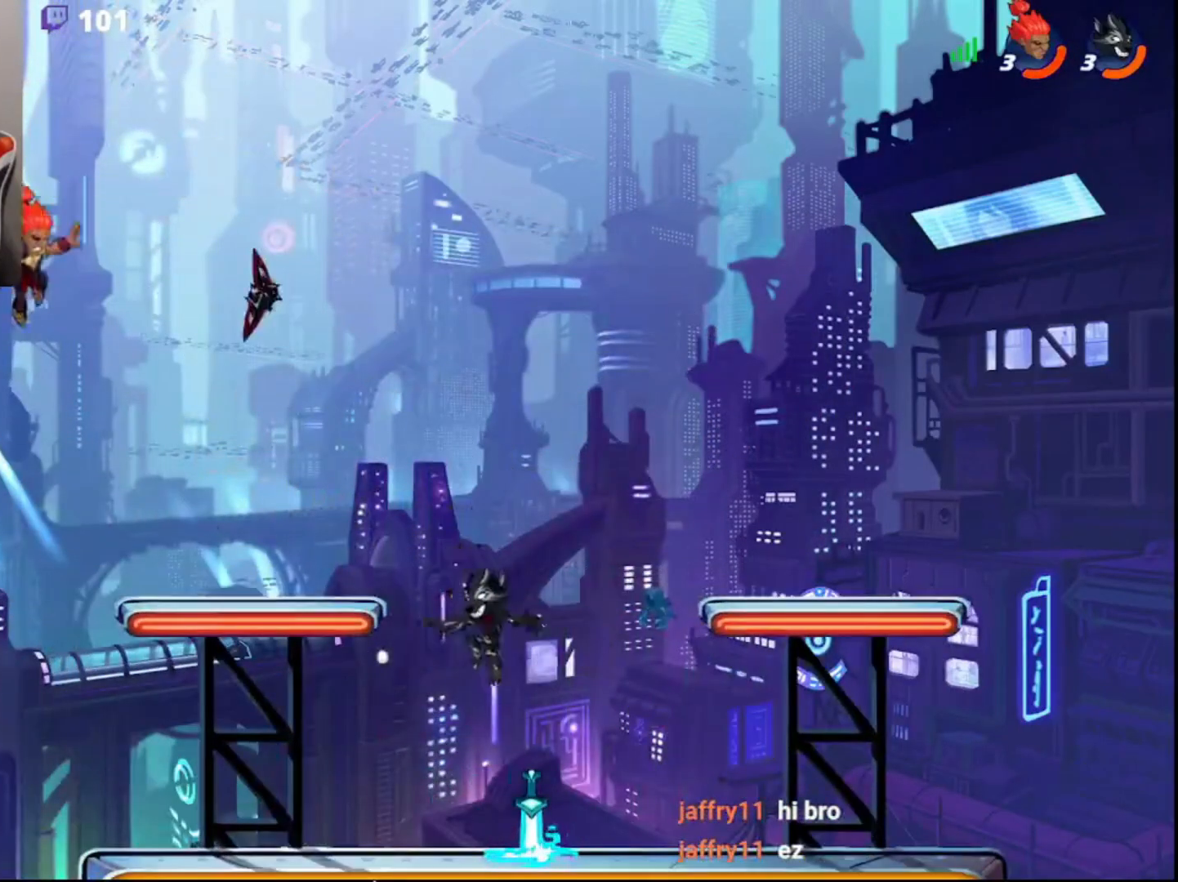
{"buttons": ["L3"], "left_stick": "down-right", "right_stick": "center", "events": []}
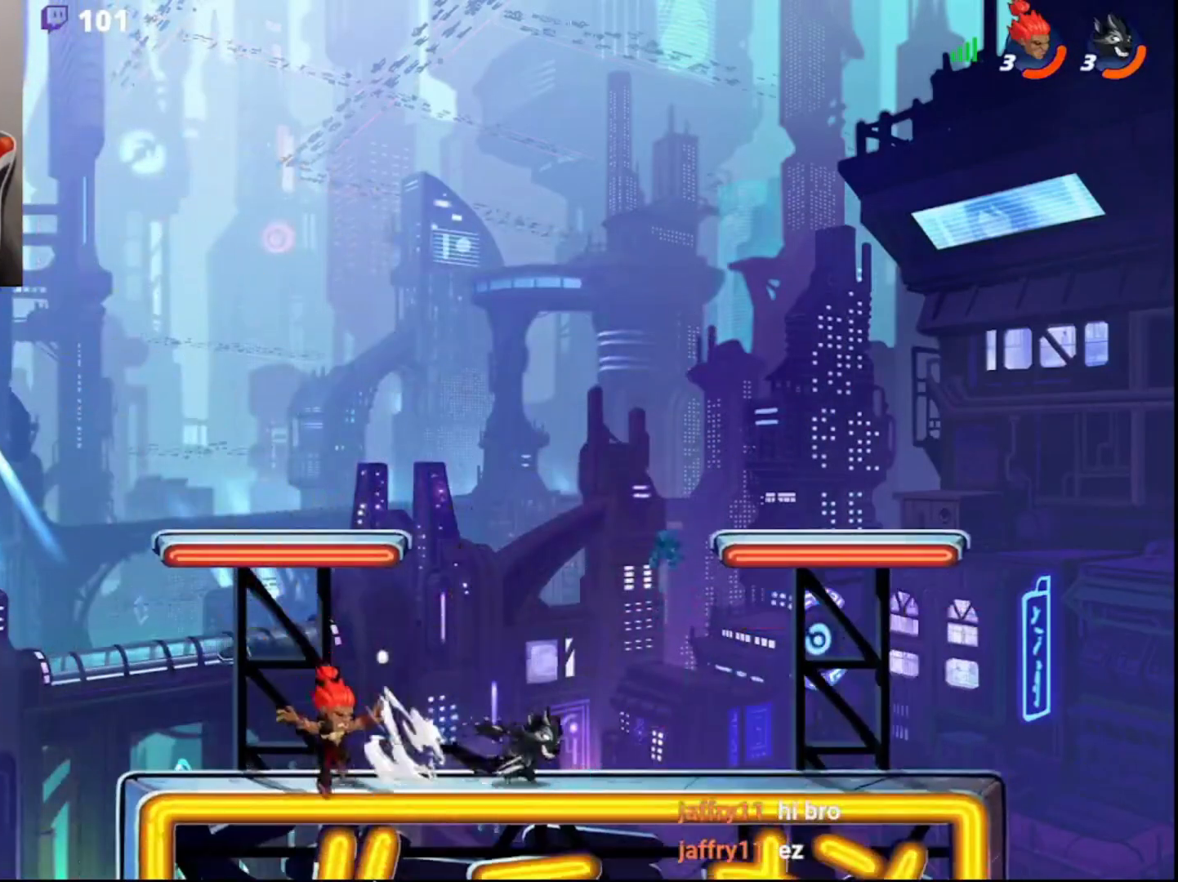
{"buttons": [], "left_stick": "down-right", "right_stick": "center", "events": [[17, "L3", "up"], [83, "left_stick", "center"], [200, "R2", "down"], [400, "R2", "up"], [500, "left_stick", "down-right"]]}
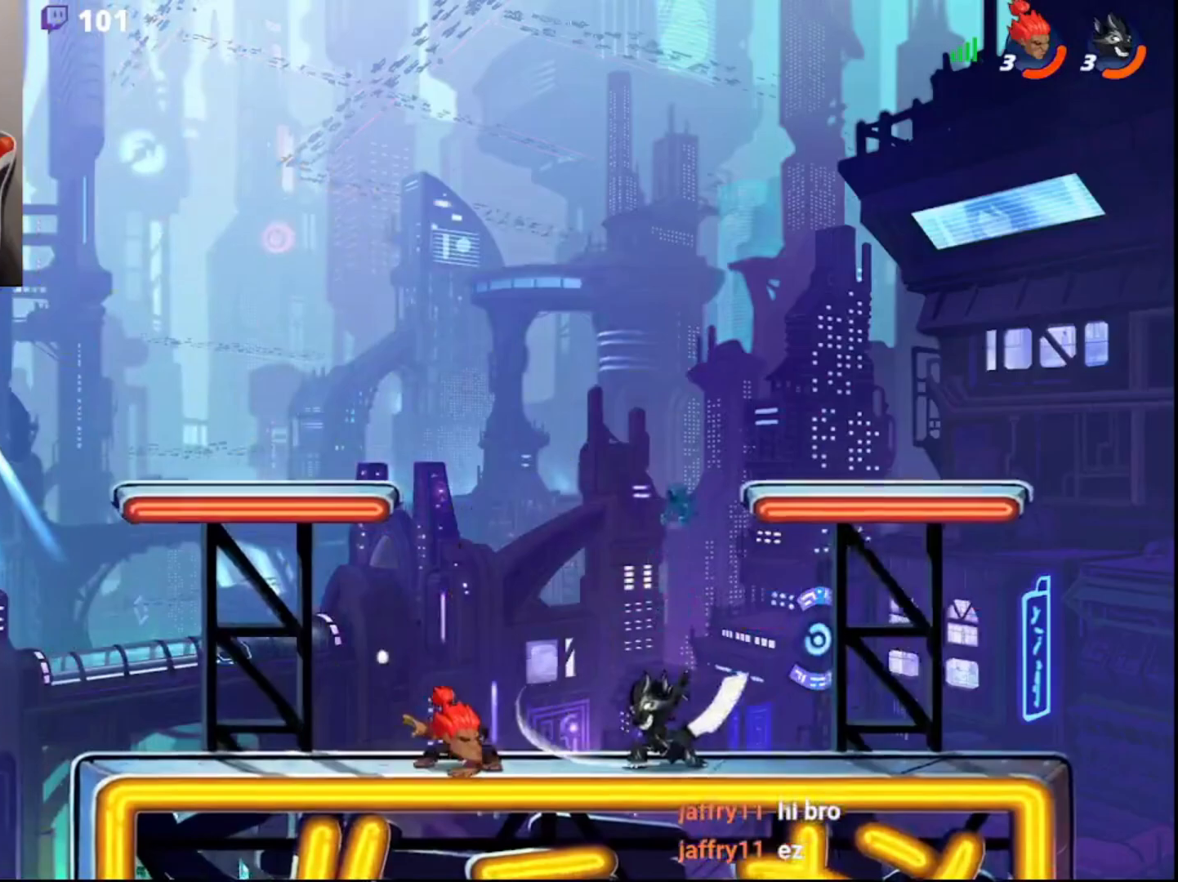
{"buttons": [], "left_stick": "center", "right_stick": "center", "events": [[50, "L3", "down"], [67, "CROSS", "down"], [167, "CROSS", "up"], [167, "L3", "up"], [183, "left_stick", "up-right"], [250, "left_stick", "center"]]}
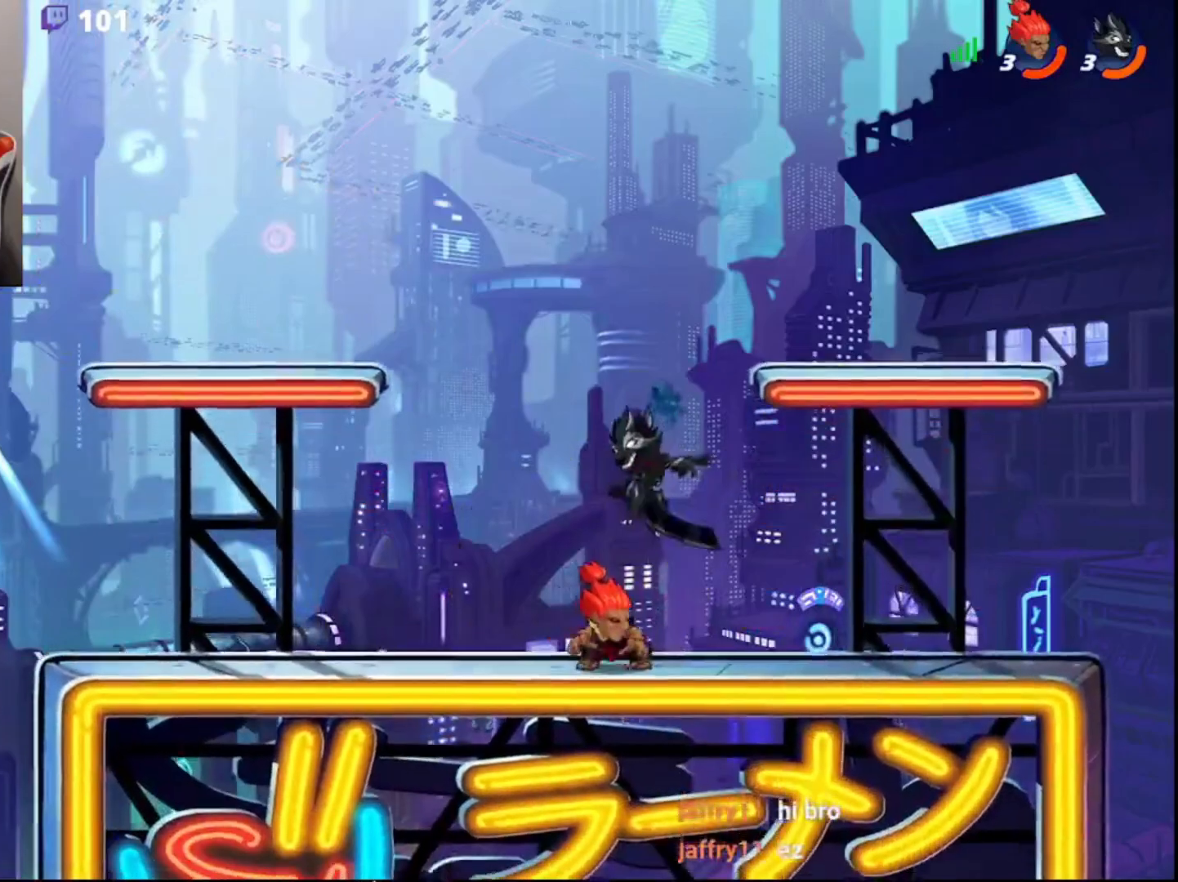
{"buttons": ["L3"], "left_stick": "down-right", "right_stick": "center", "events": [[83, "CIRCLE", "down"], [100, "CROSS", "down"], [117, "CIRCLE", "up"], [250, "CROSS", "up"], [267, "CROSS", "down"], [350, "CROSS", "up"], [467, "left_stick", "down-right"], [500, "L3", "down"]]}
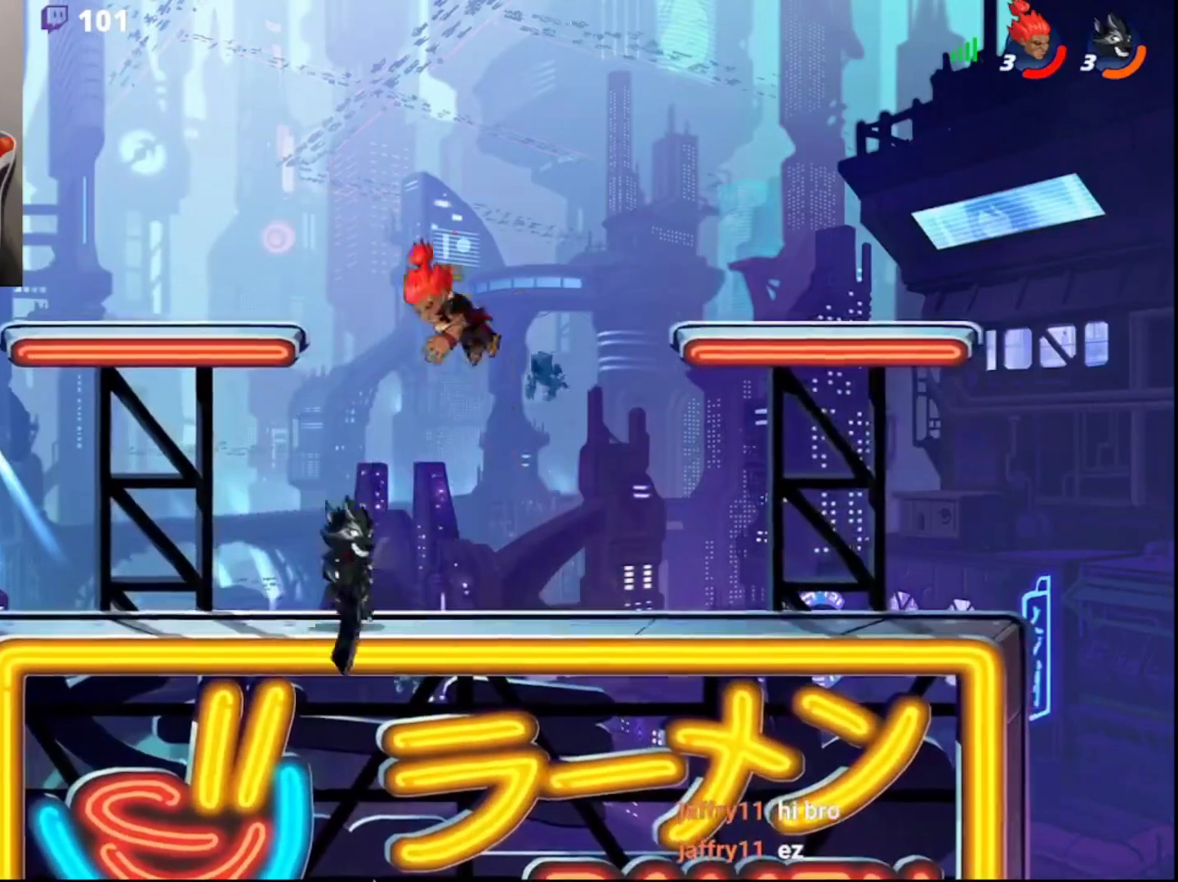
{"buttons": [], "left_stick": "center", "right_stick": "center", "events": [[50, "R2", "down"], [233, "L3", "up"], [250, "R2", "up"], [283, "left_stick", "center"], [300, "CIRCLE", "down"], [417, "CIRCLE", "up"]]}
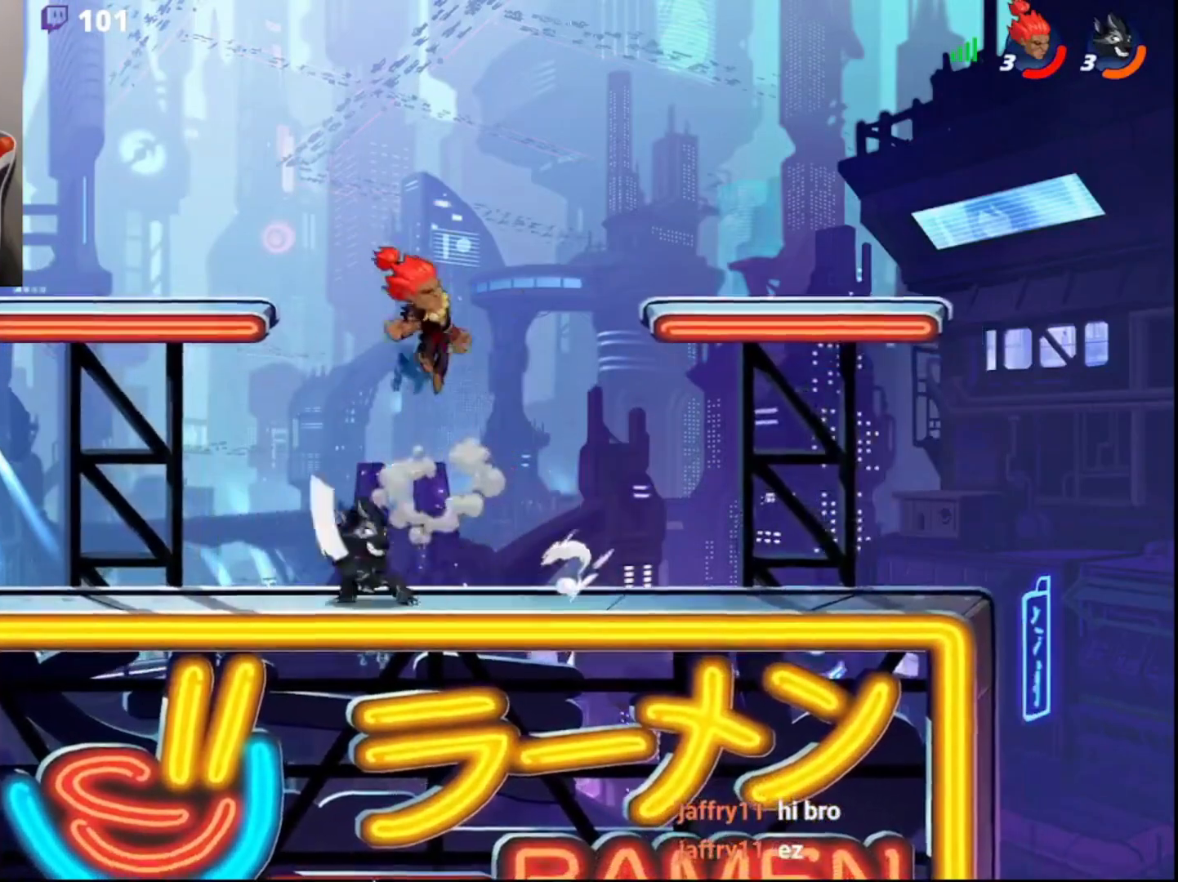
{"buttons": ["CROSS"], "left_stick": "center", "right_stick": "center", "events": [[50, "left_stick", "down"], [133, "L3", "down"], [167, "left_stick", "down-left"], [200, "L3", "up"], [283, "left_stick", "right"], [367, "left_stick", "center"], [433, "CROSS", "down"]]}
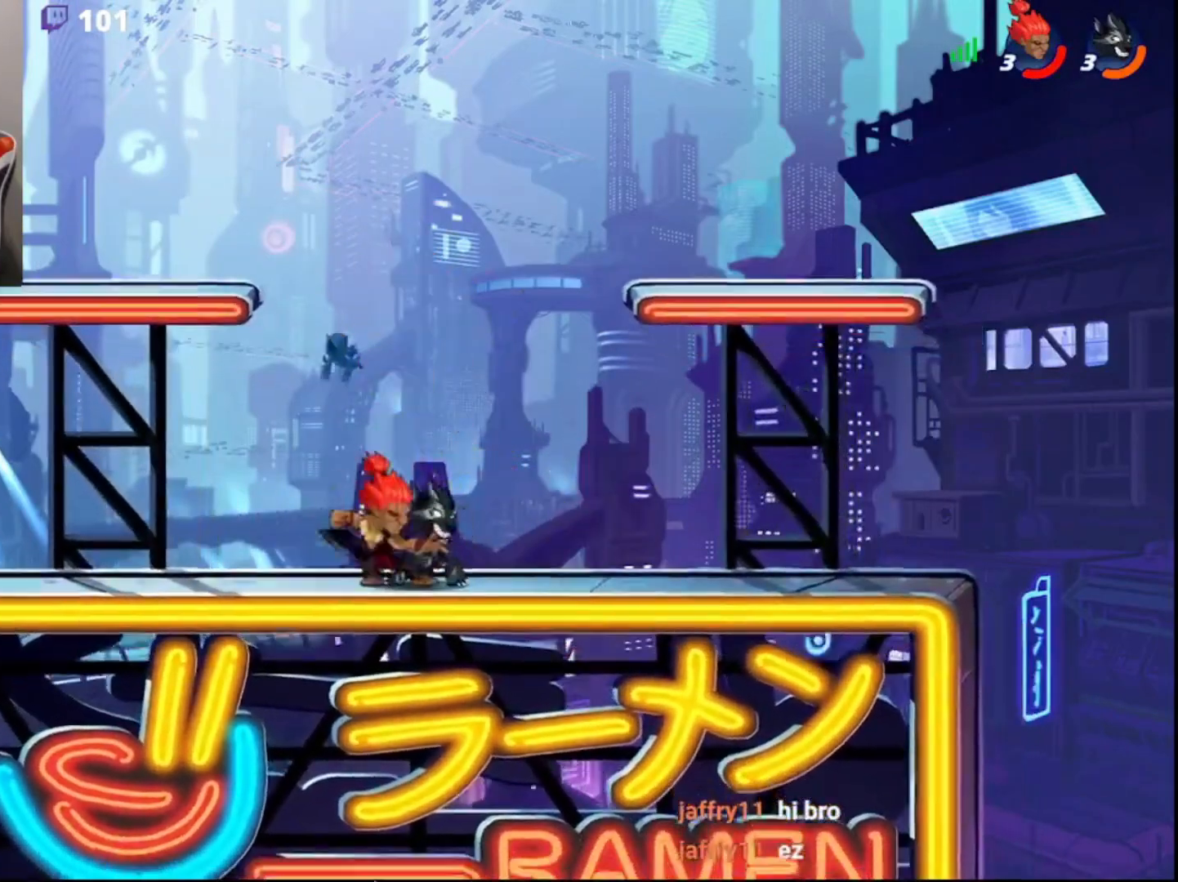
{"buttons": ["CROSS"], "left_stick": "center", "right_stick": "center", "events": [[17, "CROSS", "up"], [83, "CROSS", "down"], [133, "CROSS", "up"], [217, "CROSS", "down"], [283, "CROSS", "up"], [350, "CROSS", "down"], [433, "CROSS", "up"], [500, "CROSS", "down"]]}
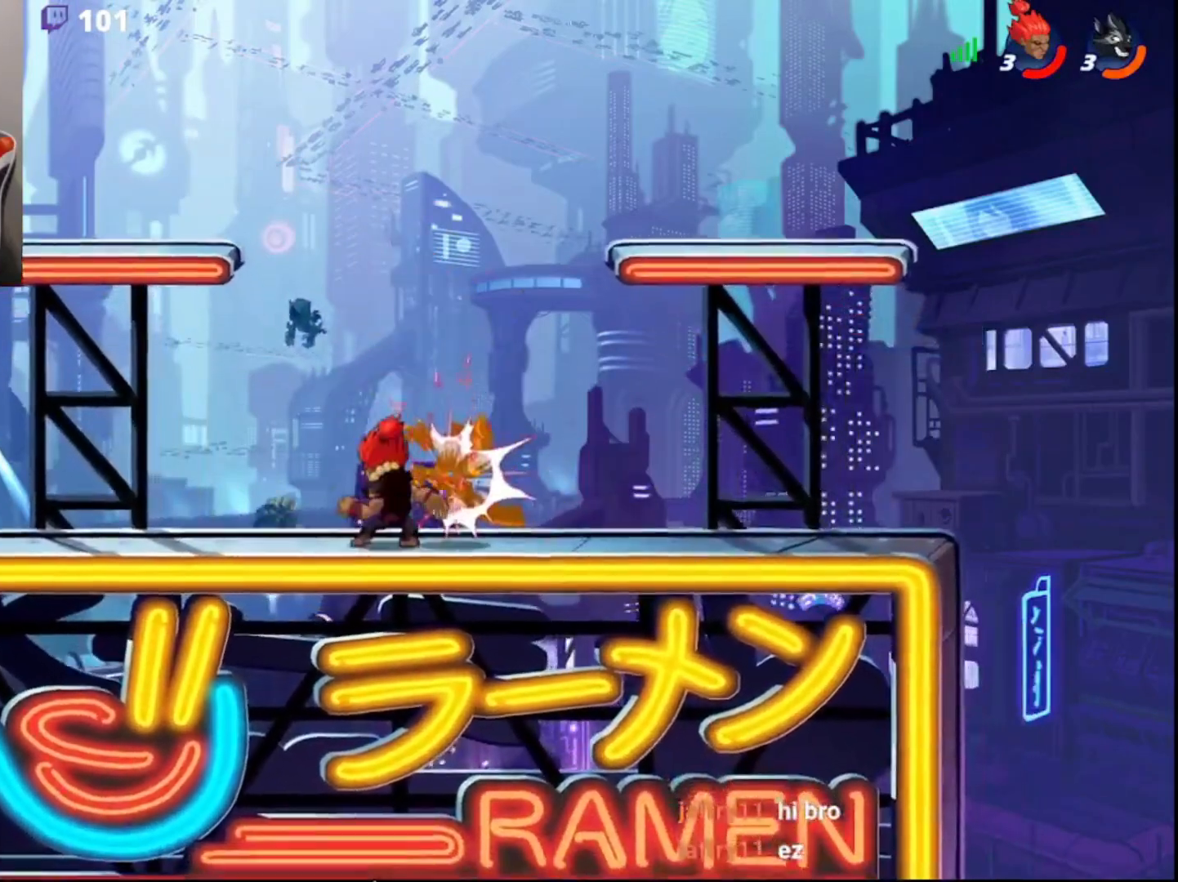
{"buttons": [], "left_stick": "right", "right_stick": "center", "events": [[50, "CROSS", "up"], [133, "DPAD_DOWN", "down"], [233, "DPAD_DOWN", "up"], [367, "left_stick", "up-left"], [483, "left_stick", "right"]]}
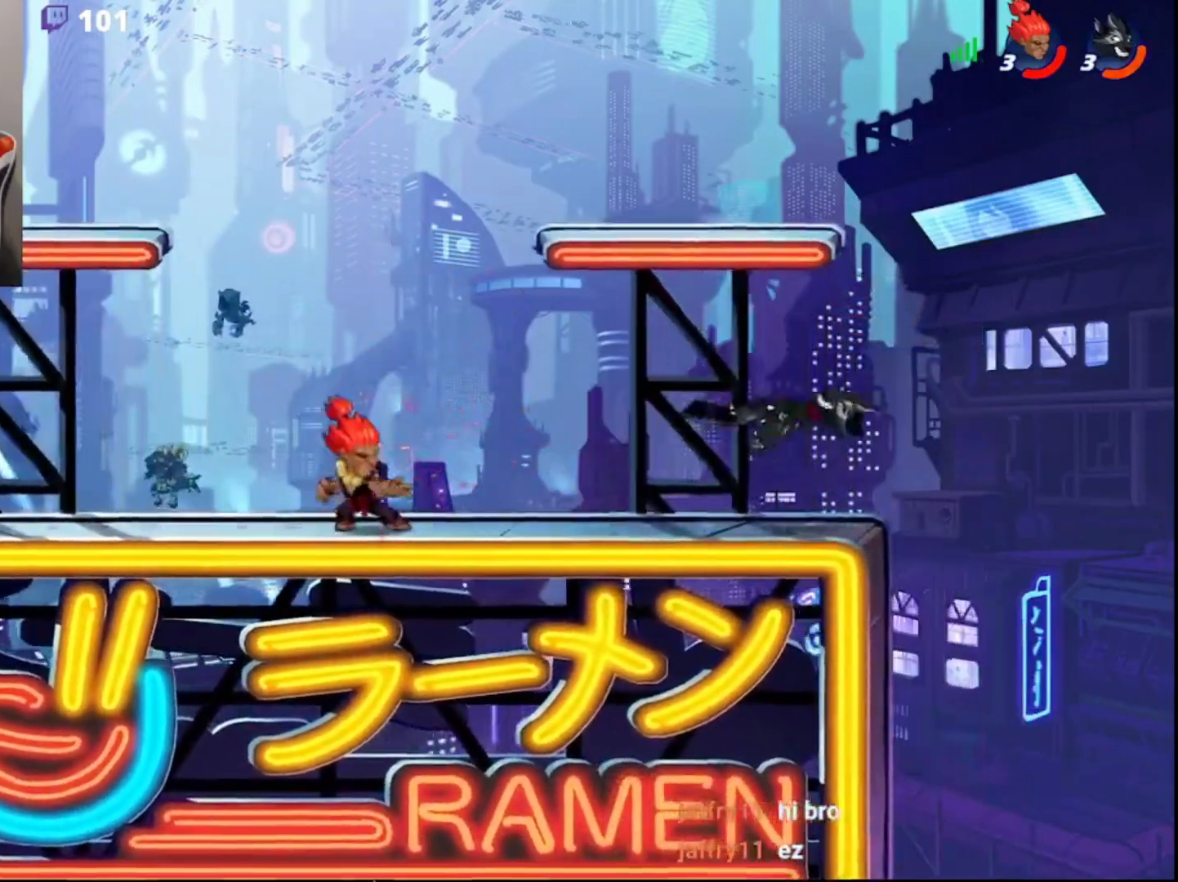
{"buttons": ["R2"], "left_stick": "left", "right_stick": "center", "events": [[17, "left_stick", "up-left"], [50, "left_stick", "left"], [117, "left_stick", "up-right"], [183, "left_stick", "down-right"], [233, "left_stick", "left"], [283, "left_stick", "up"], [400, "left_stick", "left"], [450, "R2", "down"]]}
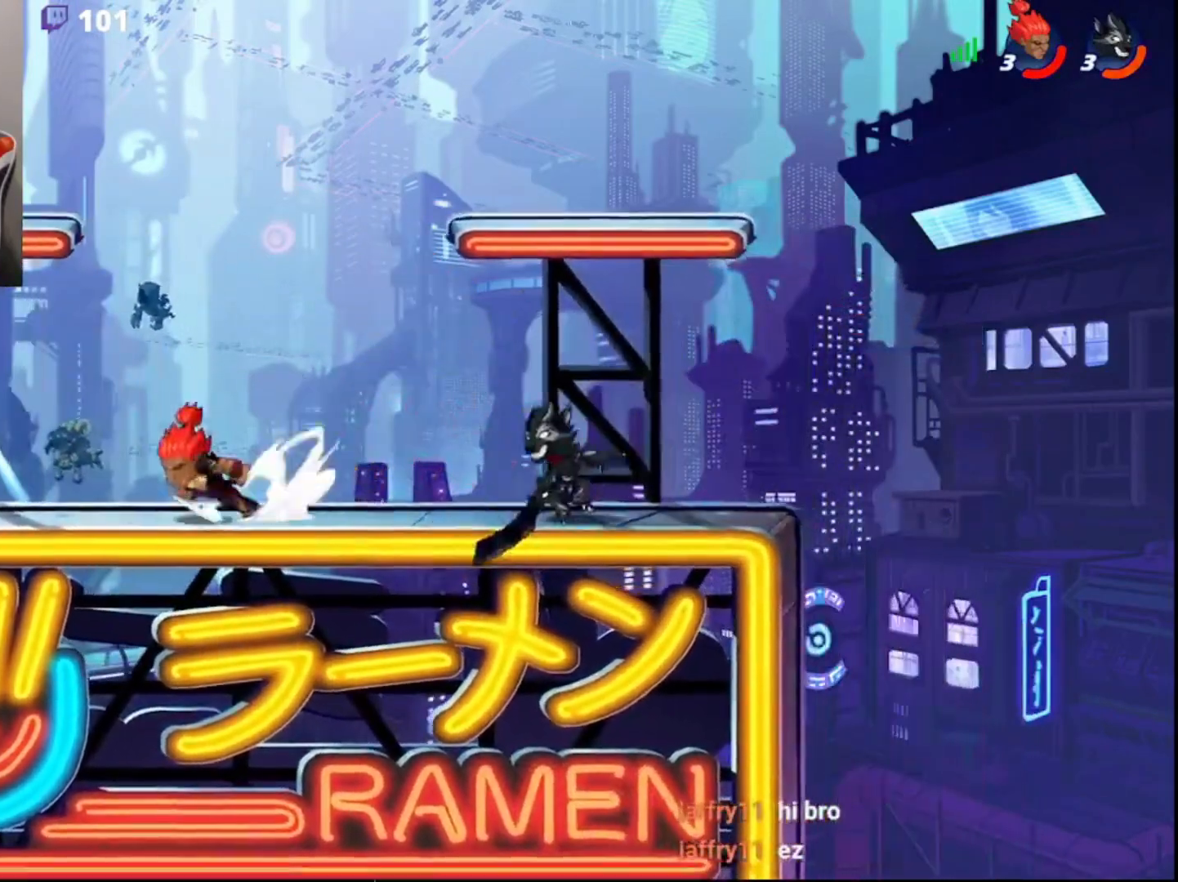
{"buttons": [], "left_stick": "center", "right_stick": "center", "events": [[83, "R2", "up"], [350, "left_stick", "right"], [483, "left_stick", "center"]]}
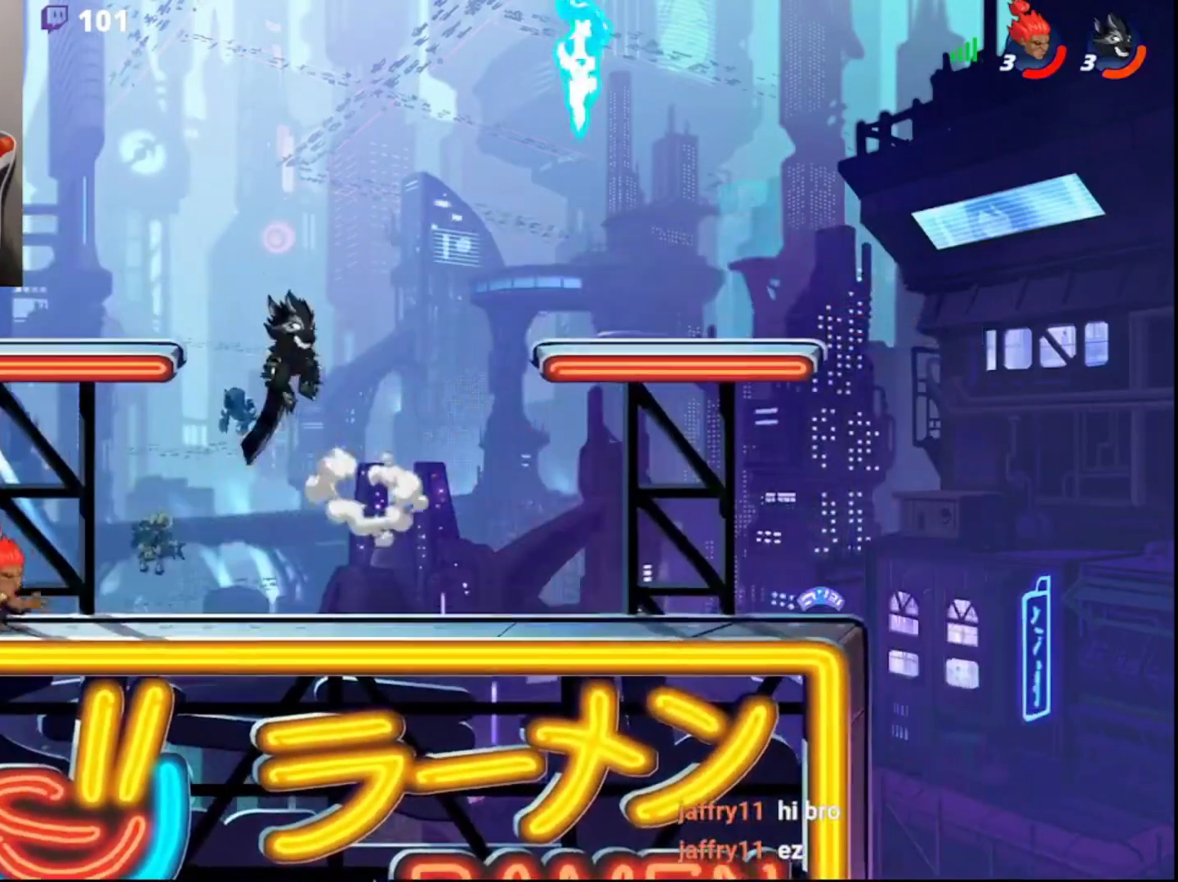
{"buttons": ["CROSS", "CIRCLE", "R2", "L3"], "left_stick": "down-right", "right_stick": "center", "events": [[200, "left_stick", "right"], [267, "R2", "down"], [283, "L3", "down"], [283, "left_stick", "down-right"], [383, "CROSS", "down"], [433, "CIRCLE", "down"]]}
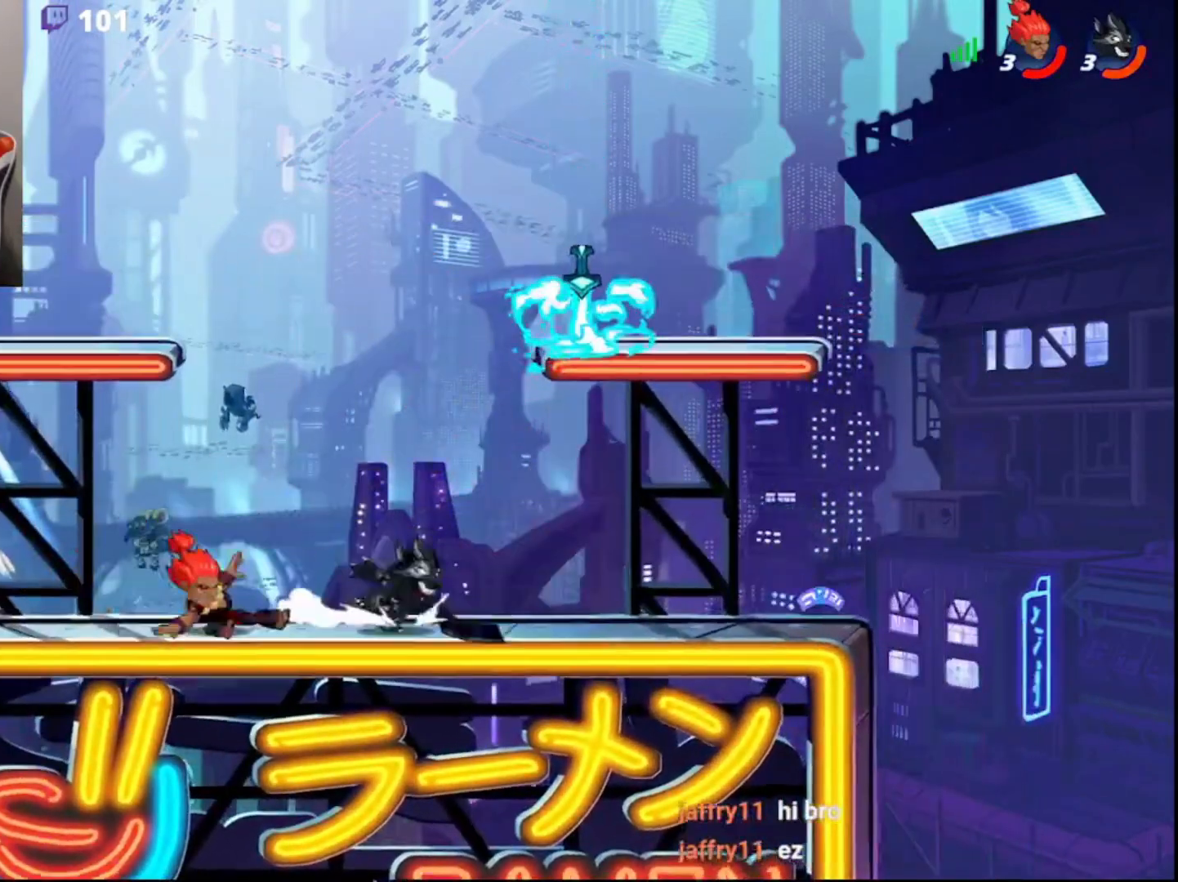
{"buttons": ["R2"], "left_stick": "center", "right_stick": "center", "events": [[17, "CIRCLE", "up"], [33, "CROSS", "up"], [33, "L3", "up"], [83, "left_stick", "up-right"], [100, "R2", "up"], [200, "left_stick", "center"], [383, "CIRCLE", "down"], [483, "CIRCLE", "up"], [483, "R2", "down"]]}
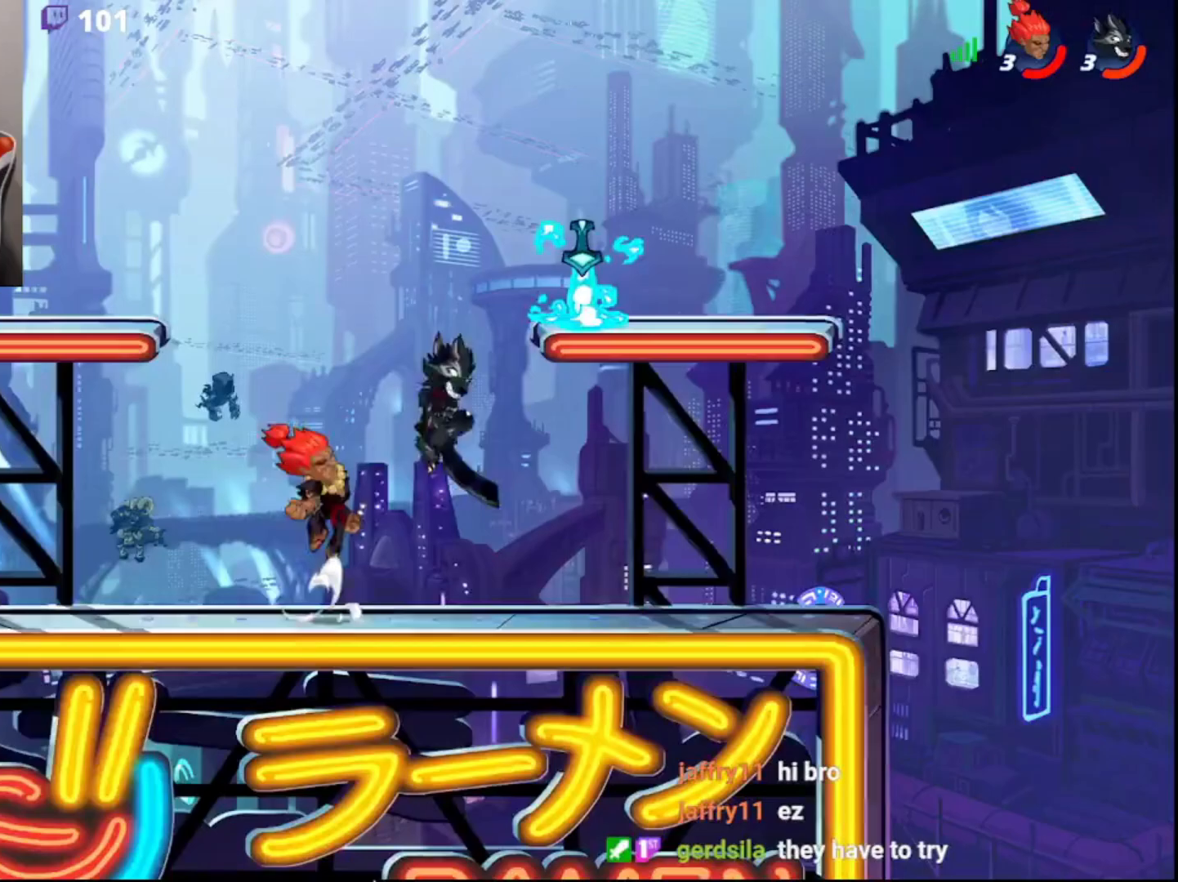
{"buttons": [], "left_stick": "center", "right_stick": "center", "events": [[167, "left_stick", "down-right"], [200, "R2", "up"], [233, "L3", "down"], [267, "CROSS", "down"], [317, "CROSS", "up"], [333, "L3", "up"], [367, "left_stick", "center"]]}
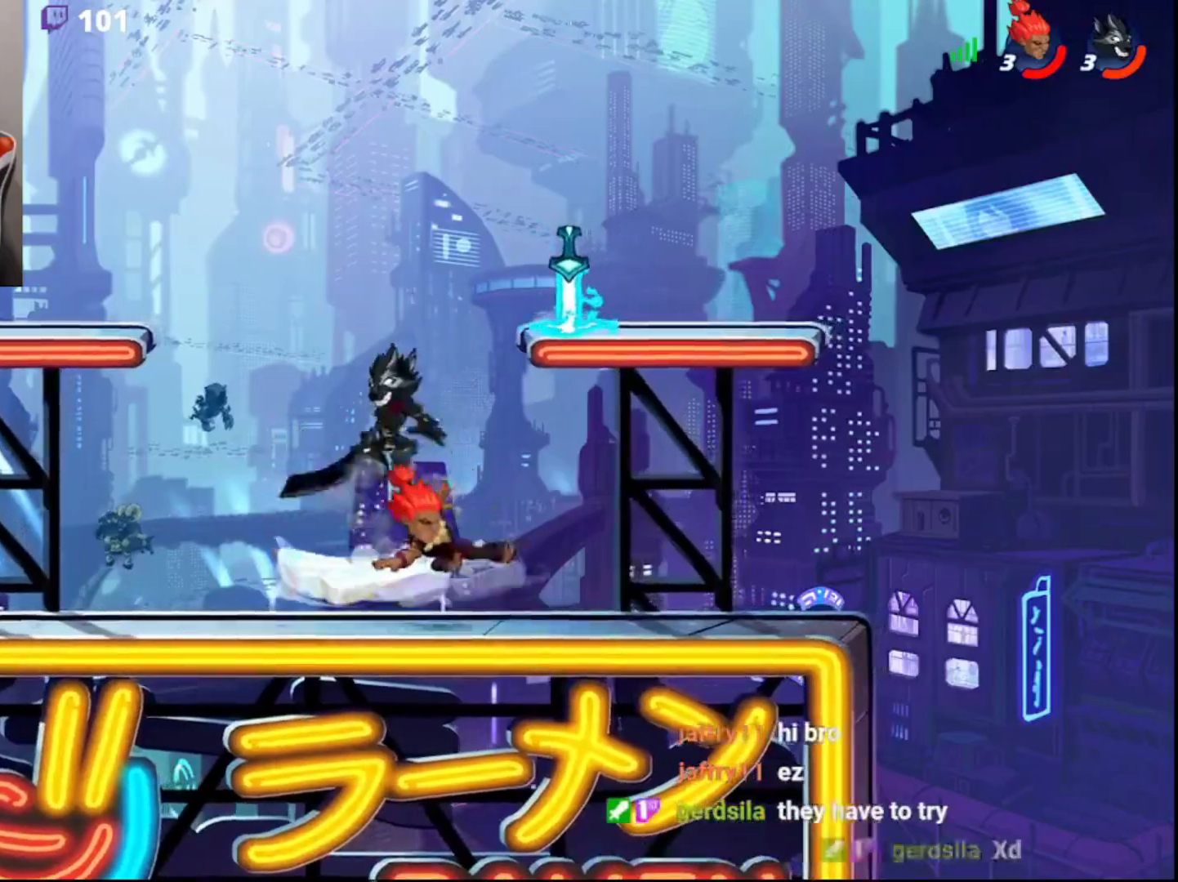
{"buttons": [], "left_stick": "up-right", "right_stick": "center", "events": [[117, "left_stick", "left"], [283, "CIRCLE", "down"], [400, "CIRCLE", "up"], [433, "left_stick", "up-right"]]}
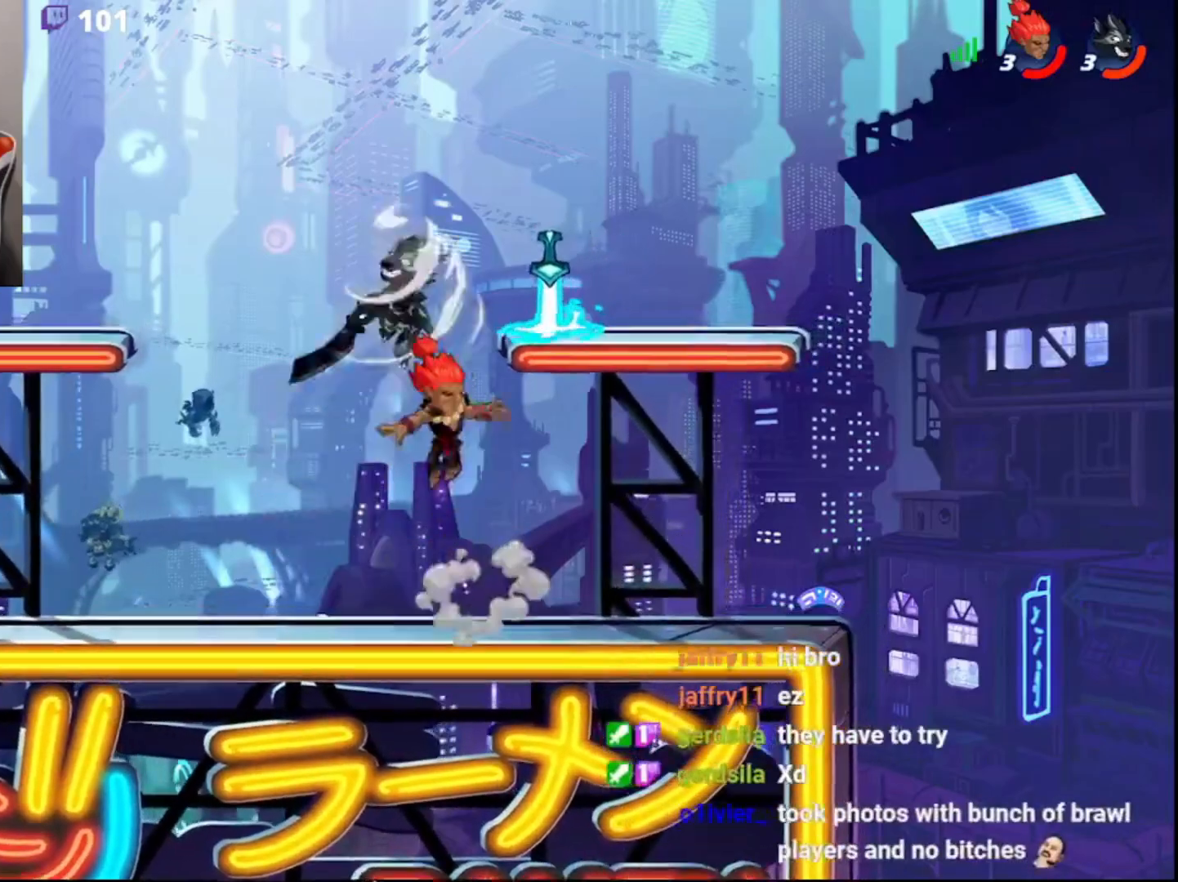
{"buttons": ["L3"], "left_stick": "left", "right_stick": "center", "events": [[117, "R1", "down"], [150, "L3", "down"], [150, "left_stick", "up-left"], [167, "CROSS", "down"], [183, "R1", "up"], [233, "CROSS", "up"], [267, "CROSS", "down"], [283, "left_stick", "left"], [317, "CROSS", "up"], [367, "CIRCLE", "down"], [367, "CROSS", "down"], [450, "CIRCLE", "up"], [450, "CROSS", "up"]]}
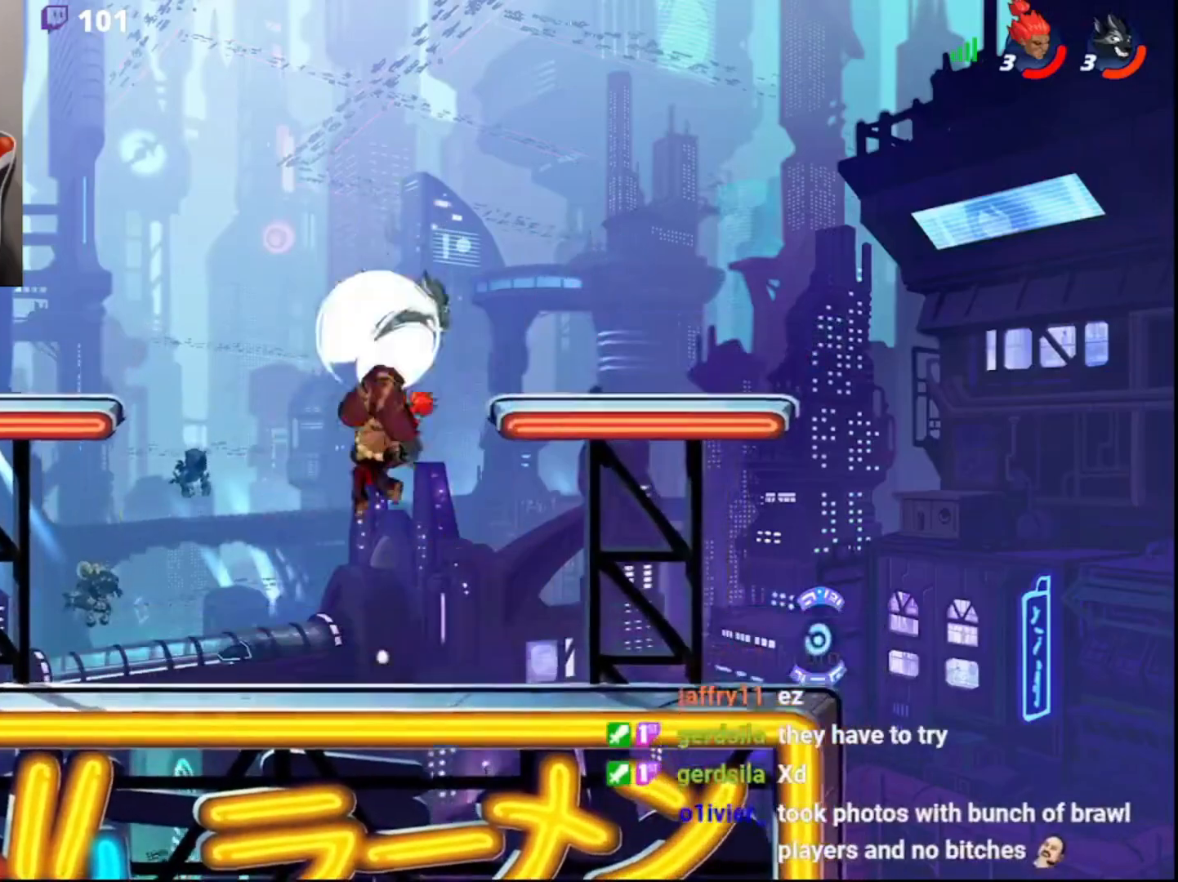
{"buttons": [], "left_stick": "left", "right_stick": "center", "events": [[117, "L3", "up"], [183, "left_stick", "up-right"], [317, "left_stick", "center"], [433, "left_stick", "left"]]}
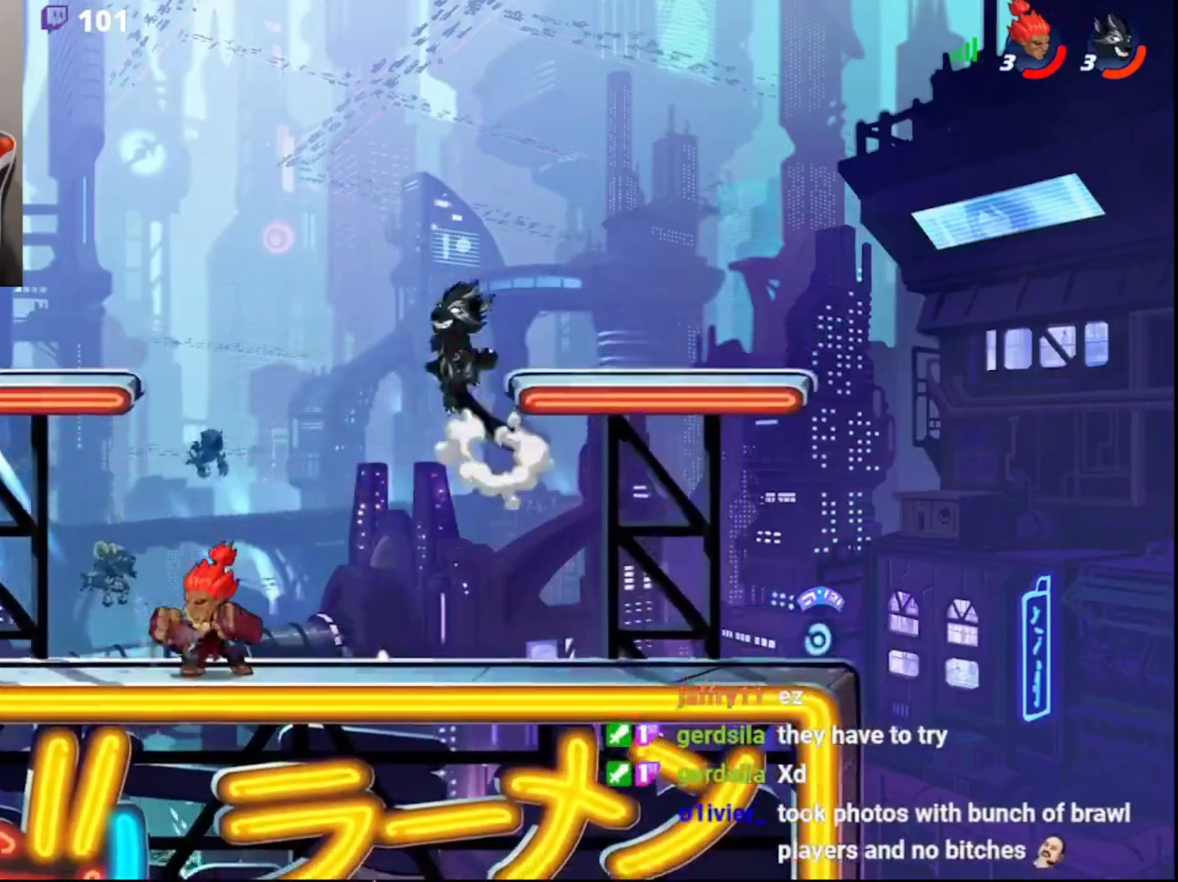
{"buttons": ["L3"], "left_stick": "up-left", "right_stick": "center", "events": [[217, "left_stick", "right"], [300, "R2", "down"], [350, "L3", "down"], [367, "CIRCLE", "down"], [383, "SQUARE", "down"], [400, "CIRCLE", "up"], [400, "left_stick", "up-left"], [417, "R2", "up"], [467, "SQUARE", "up"]]}
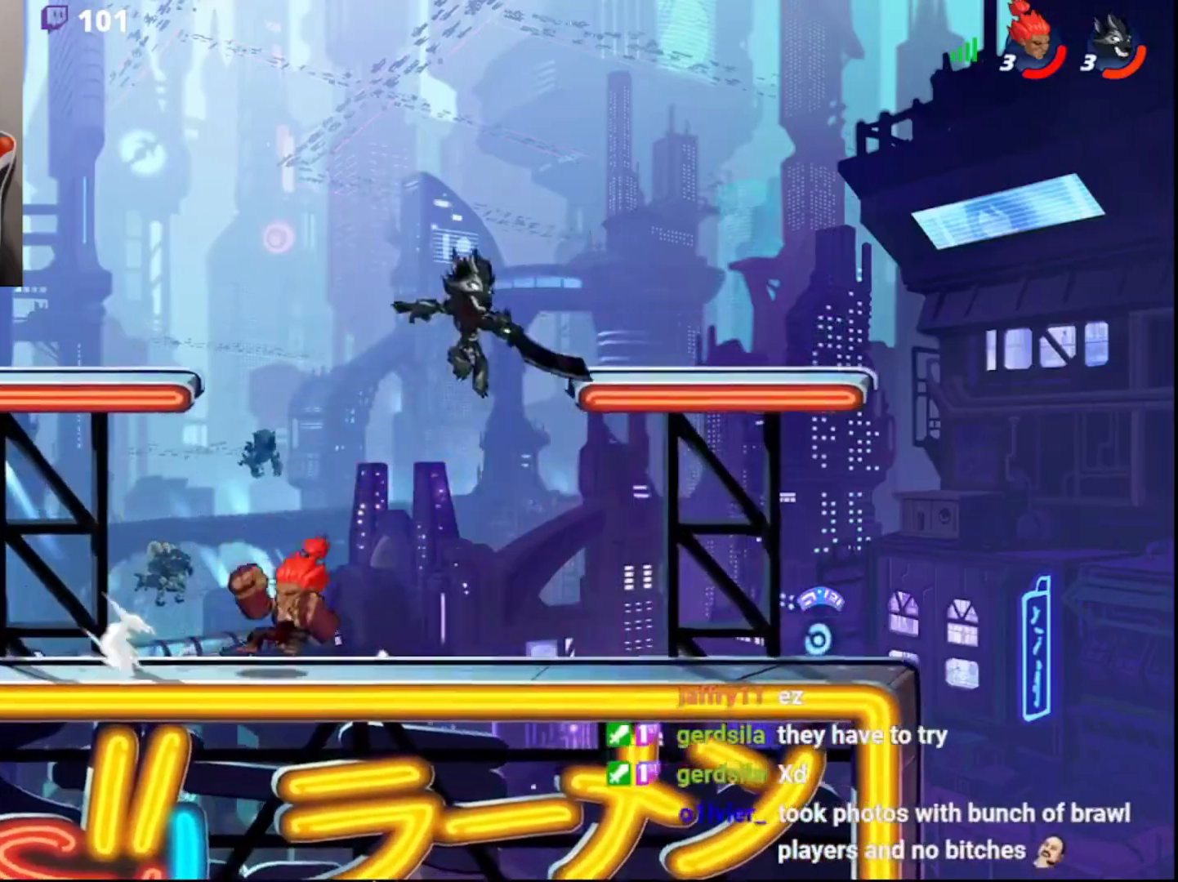
{"buttons": ["SQUARE", "L3"], "left_stick": "up-right", "right_stick": "center", "events": [[50, "left_stick", "up-right"], [67, "L3", "up"], [267, "left_stick", "up"], [417, "CIRCLE", "down"], [433, "L3", "down"], [483, "SQUARE", "down"], [483, "left_stick", "up-right"], [500, "CIRCLE", "up"]]}
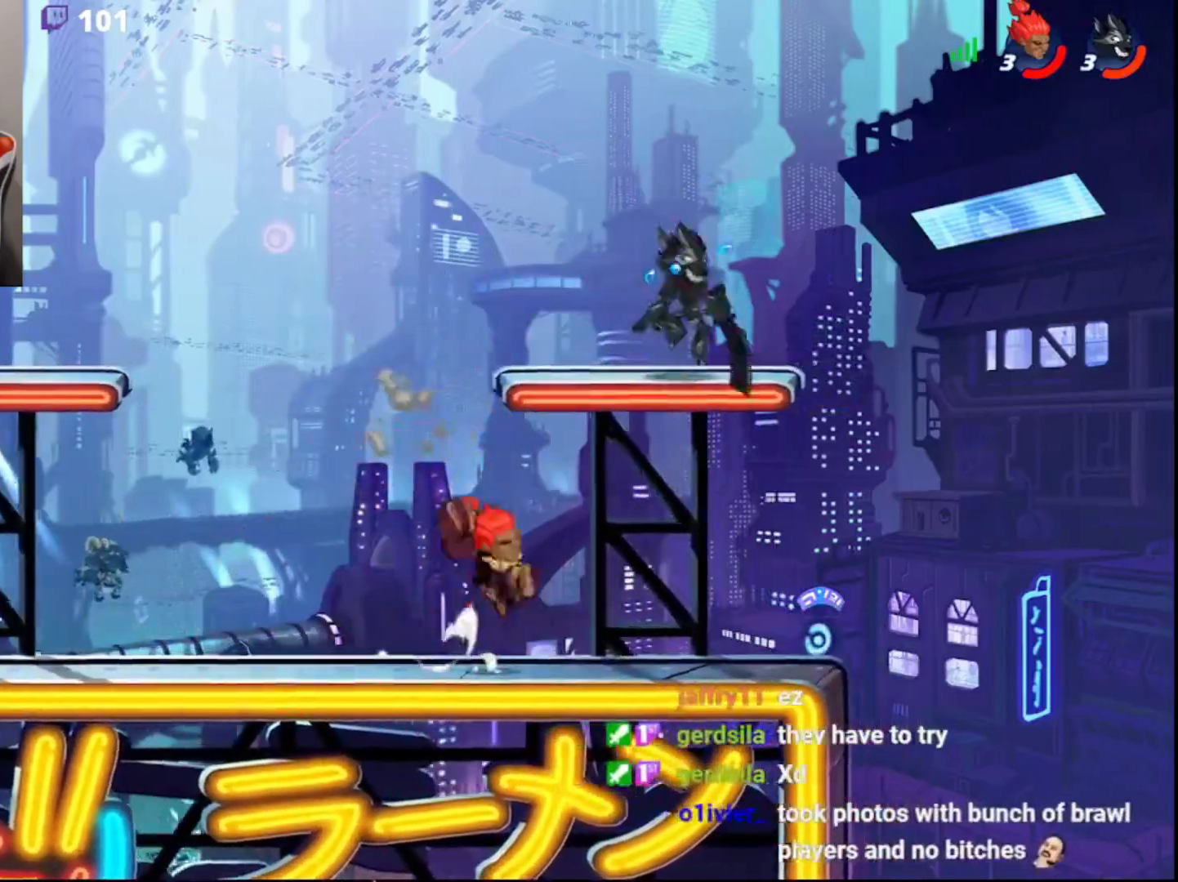
{"buttons": [], "left_stick": "left", "right_stick": "center", "events": [[67, "SQUARE", "up"], [250, "L3", "up"], [433, "left_stick", "left"]]}
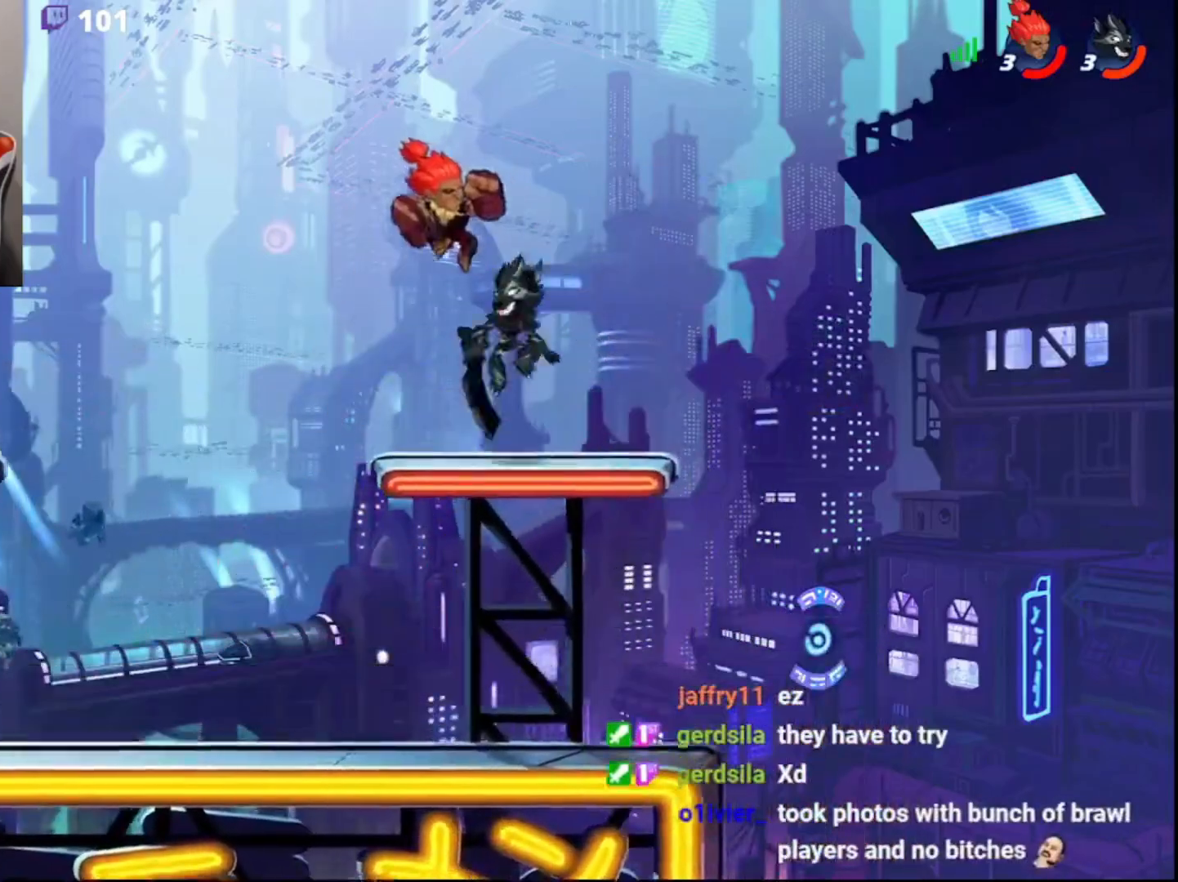
{"buttons": [], "left_stick": "right", "right_stick": "center", "events": [[17, "left_stick", "down-left"], [67, "L3", "down"], [217, "R2", "down"], [400, "R2", "up"], [417, "L3", "up"], [467, "left_stick", "right"]]}
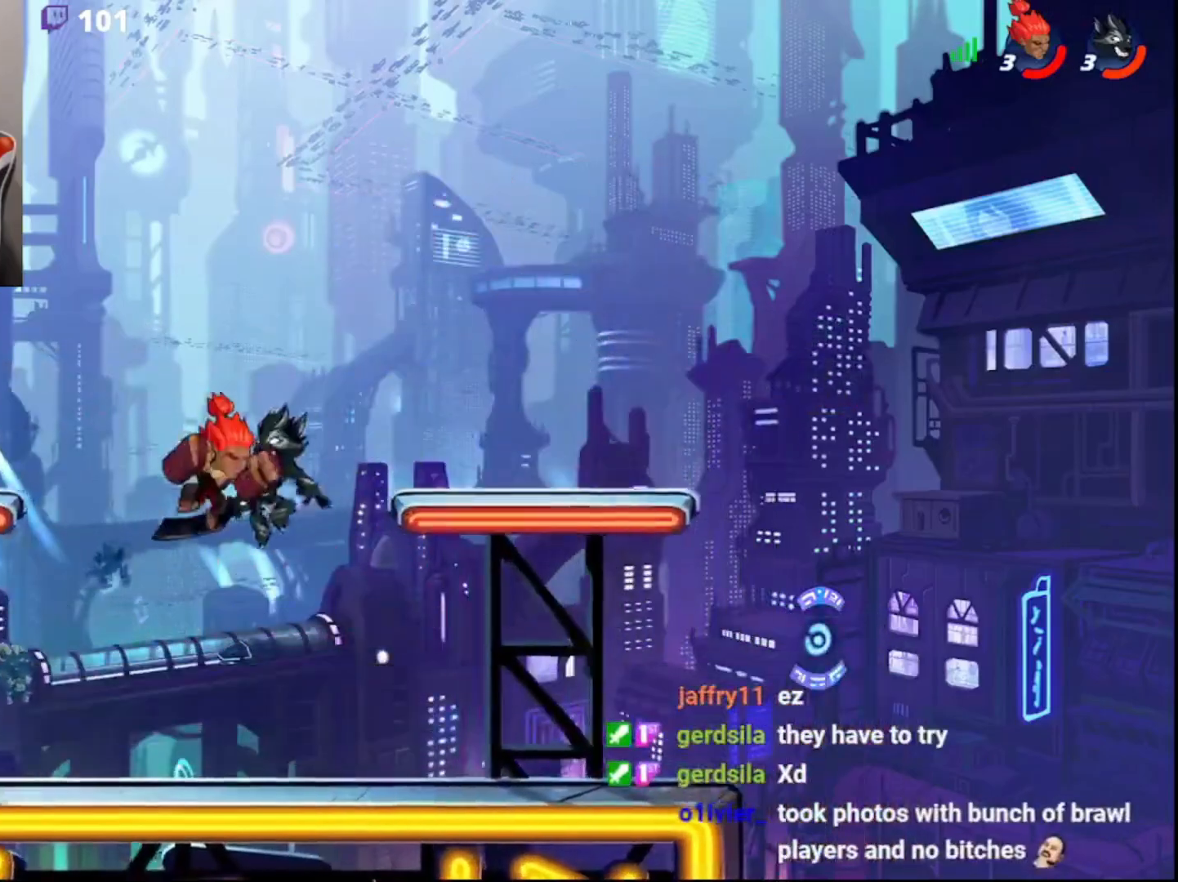
{"buttons": [], "left_stick": "up-right", "right_stick": "center", "events": [[67, "L3", "down"], [100, "CROSS", "down"], [100, "left_stick", "left"], [183, "CROSS", "up"], [217, "L3", "up"], [233, "left_stick", "up-right"]]}